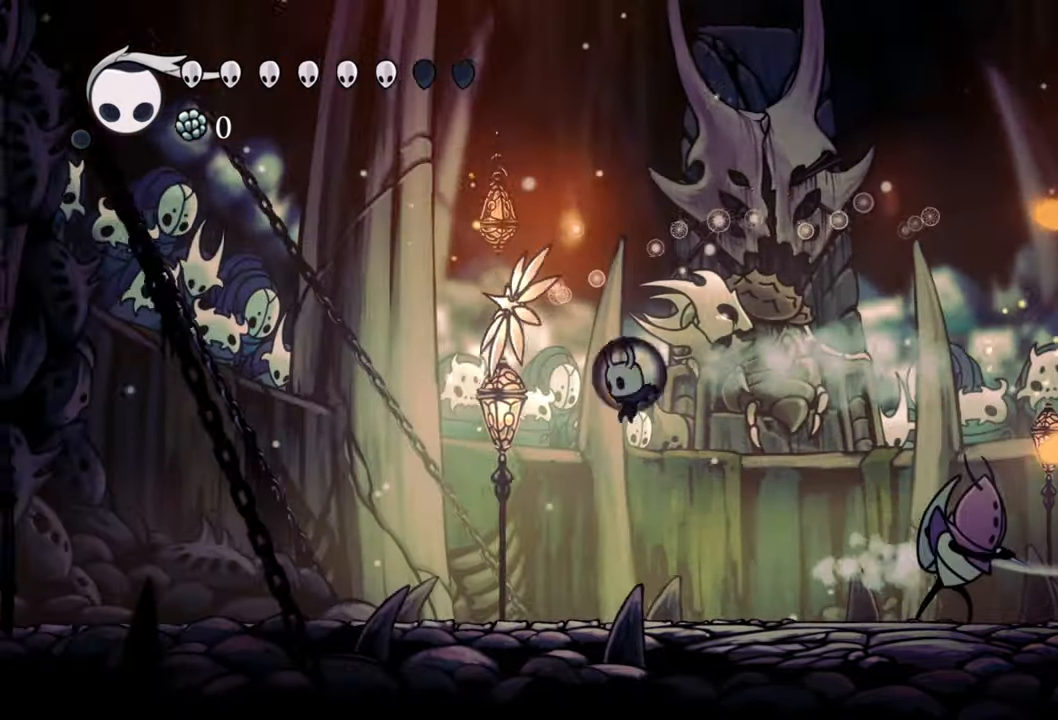
Gameplay with a controller (Xbox layout); each line is a JSON object with the inputs held at the frame after it. "events" lists button and stick changes between this image and that frame as [ms after this image, input, new state], when the widget could be followed in between. Not read: left_stick right_stick.
{"buttons": [], "events": [[120, "DPAD_LEFT", "up"]]}
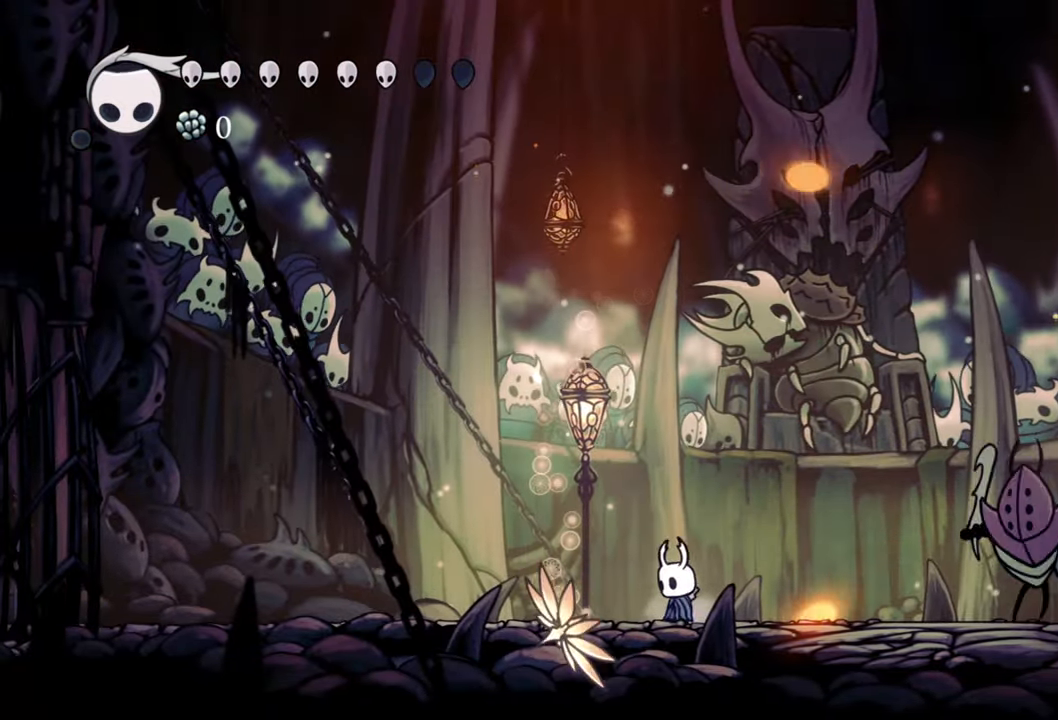
{"buttons": ["R2", "DPAD_RIGHT"], "events": [[280, "DPAD_RIGHT", "down"], [460, "R2", "down"]]}
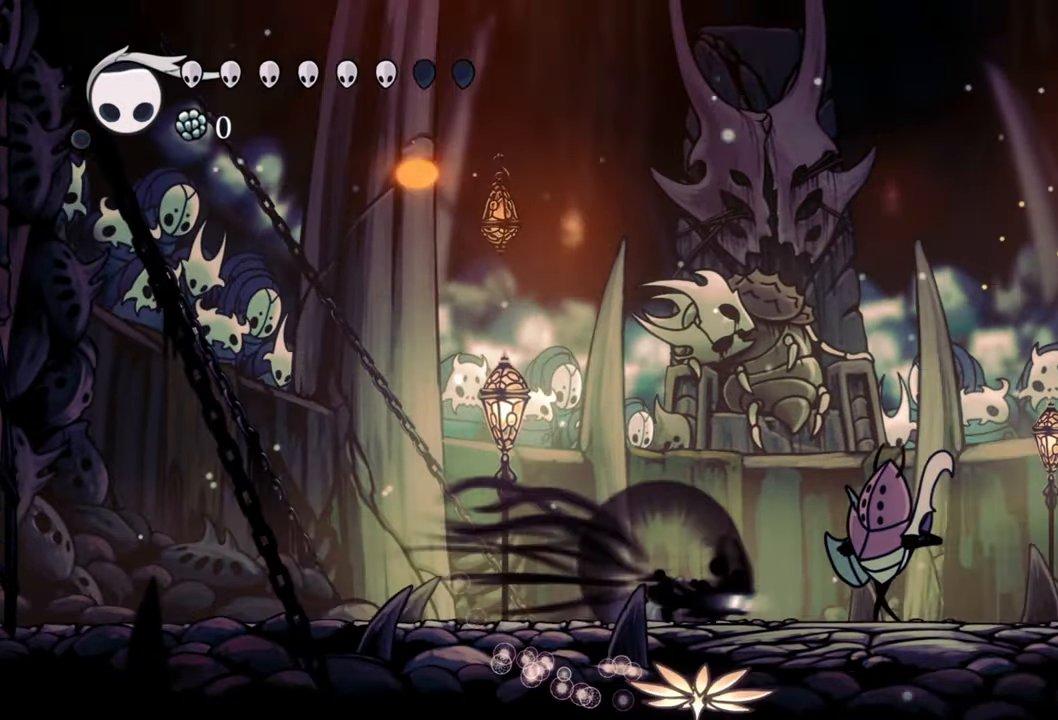
{"buttons": [], "events": [[40, "DPAD_RIGHT", "up"], [40, "R2", "up"], [180, "X", "down"], [300, "X", "up"]]}
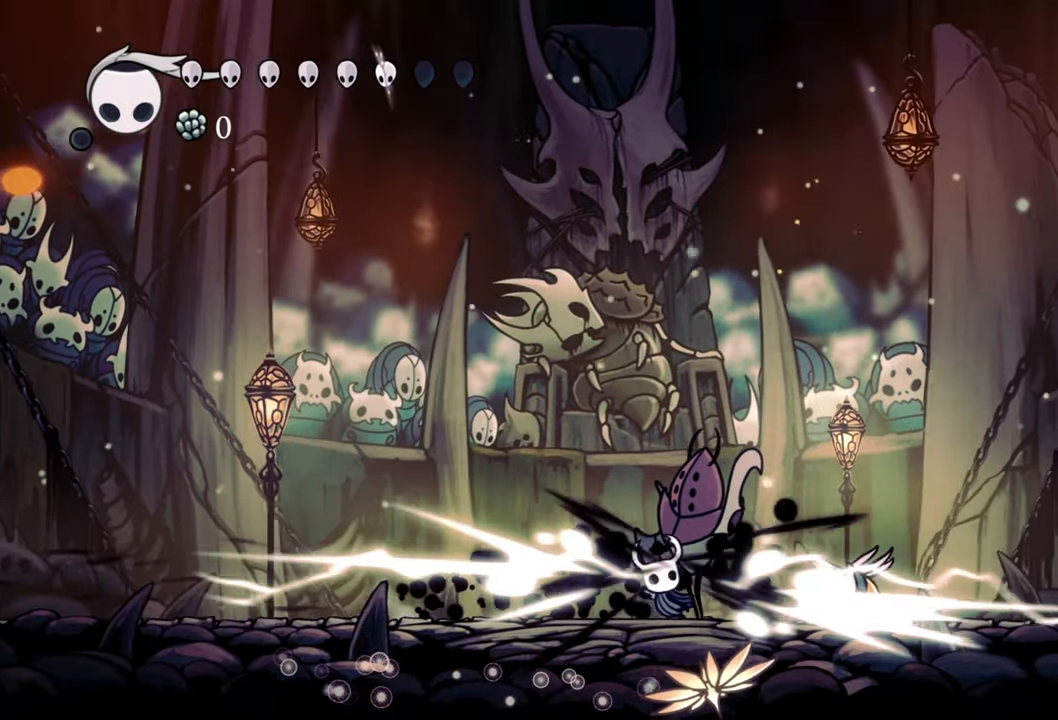
{"buttons": ["R2", "DPAD_DOWN", "DPAD_LEFT"], "events": [[100, "DPAD_LEFT", "down"], [240, "DPAD_DOWN", "down"], [380, "R2", "down"]]}
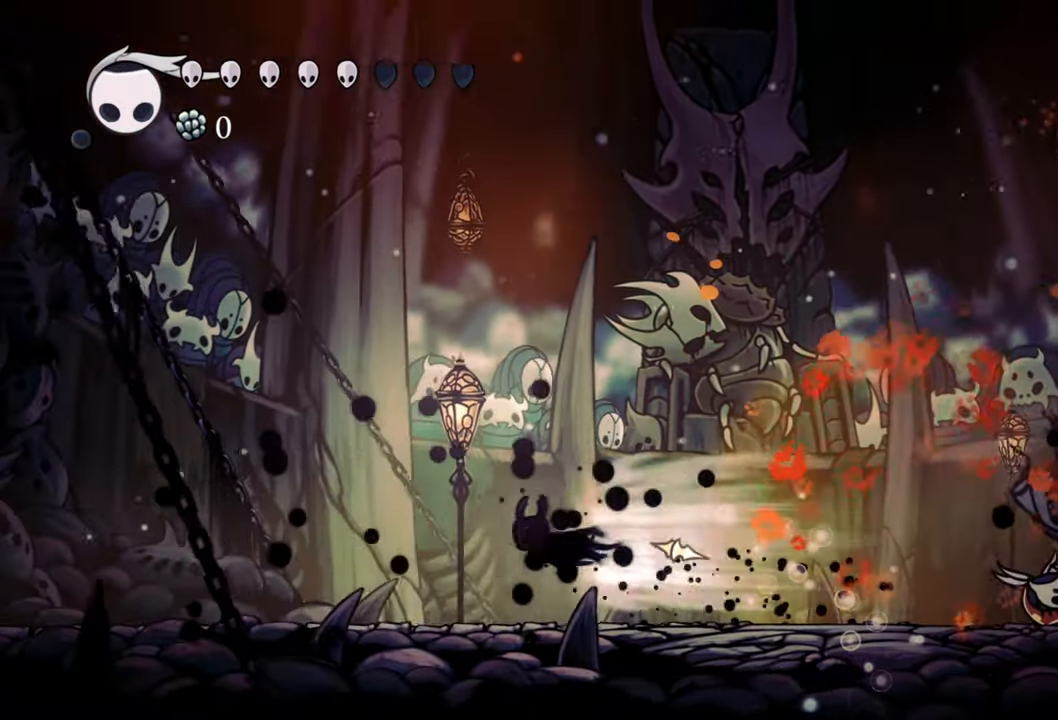
{"buttons": ["DPAD_DOWN", "DPAD_LEFT"], "events": [[100, "R2", "up"]]}
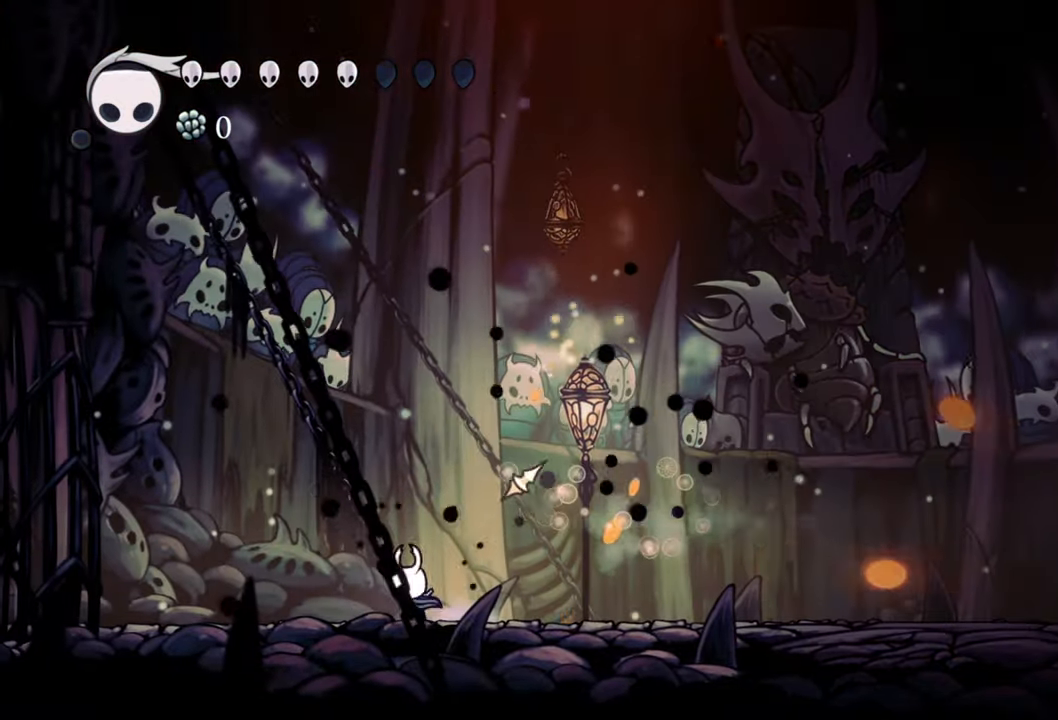
{"buttons": ["DPAD_DOWN", "DPAD_LEFT"], "events": []}
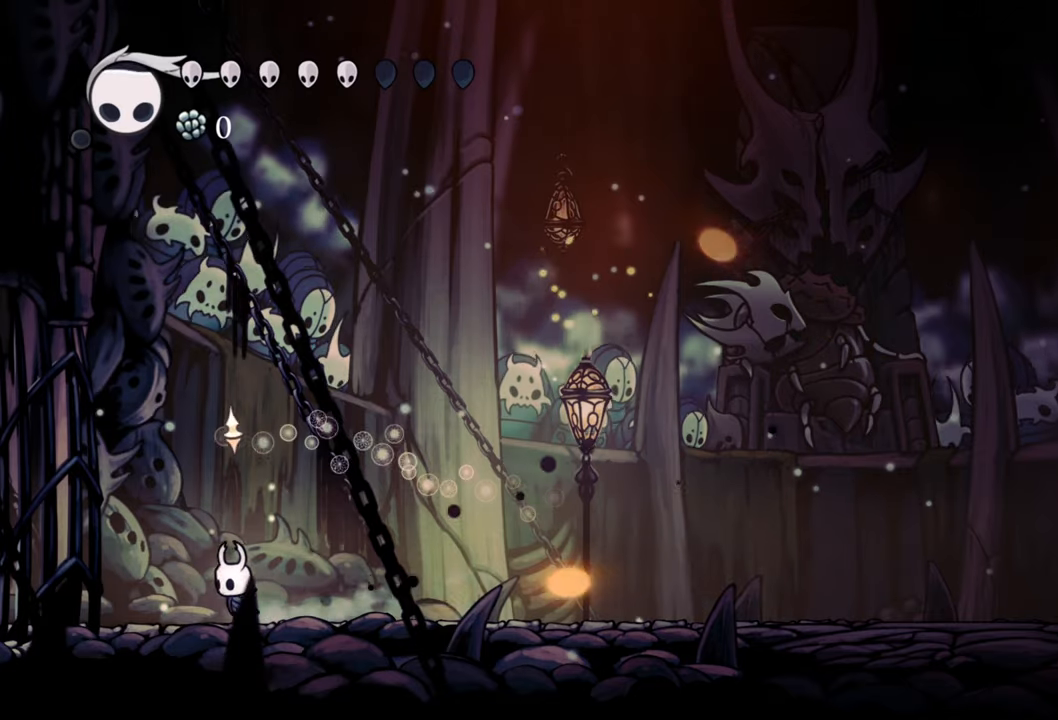
{"buttons": ["B"], "events": [[300, "DPAD_DOWN", "up"], [320, "B", "down"], [360, "DPAD_LEFT", "up"]]}
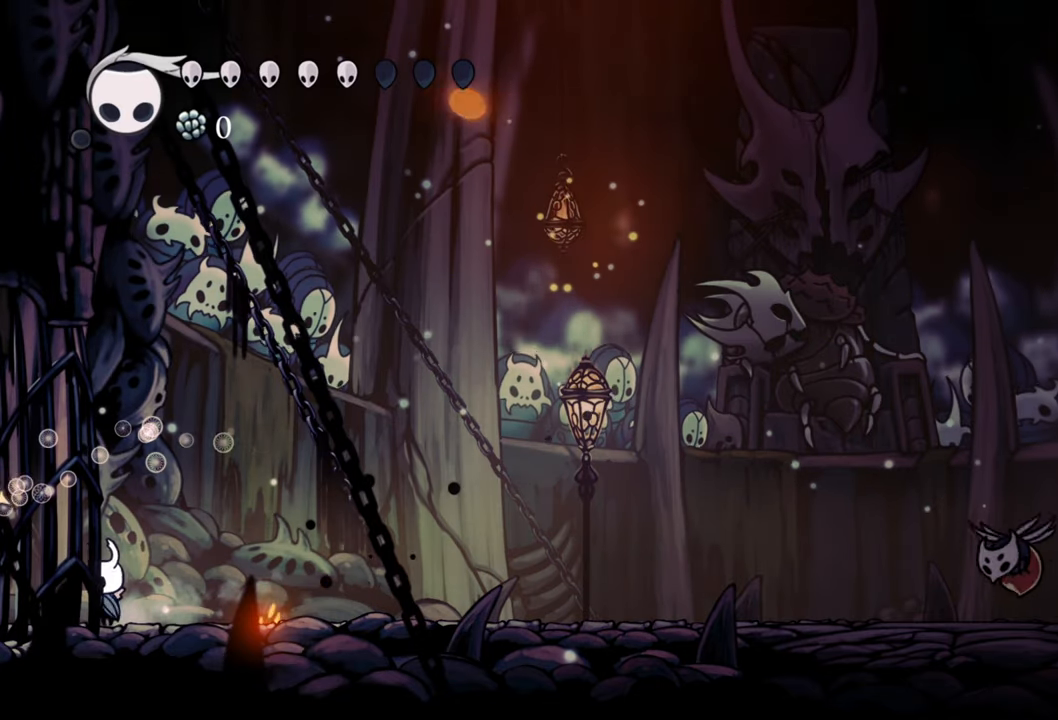
{"buttons": ["B"], "events": []}
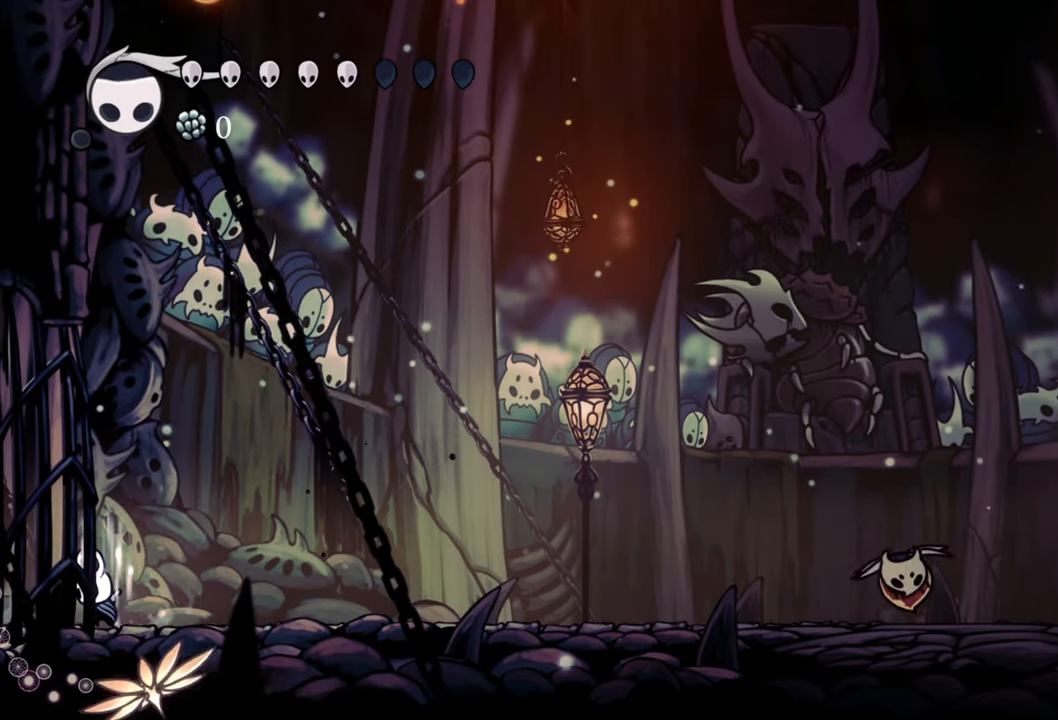
{"buttons": ["B"], "events": []}
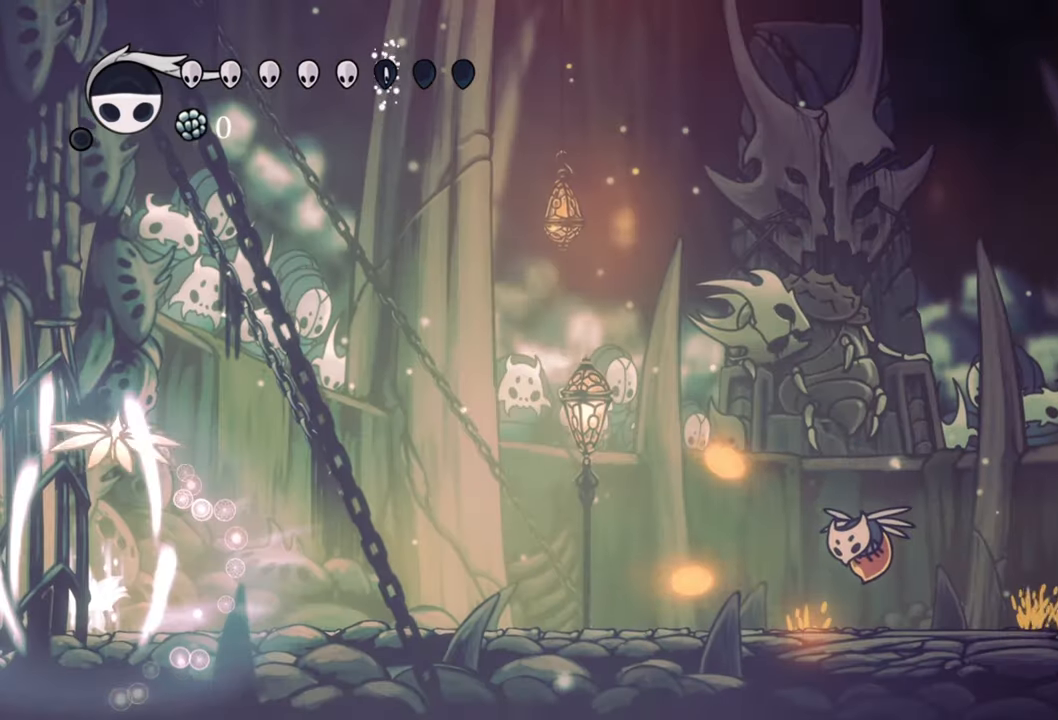
{"buttons": [], "events": [[300, "B", "up"]]}
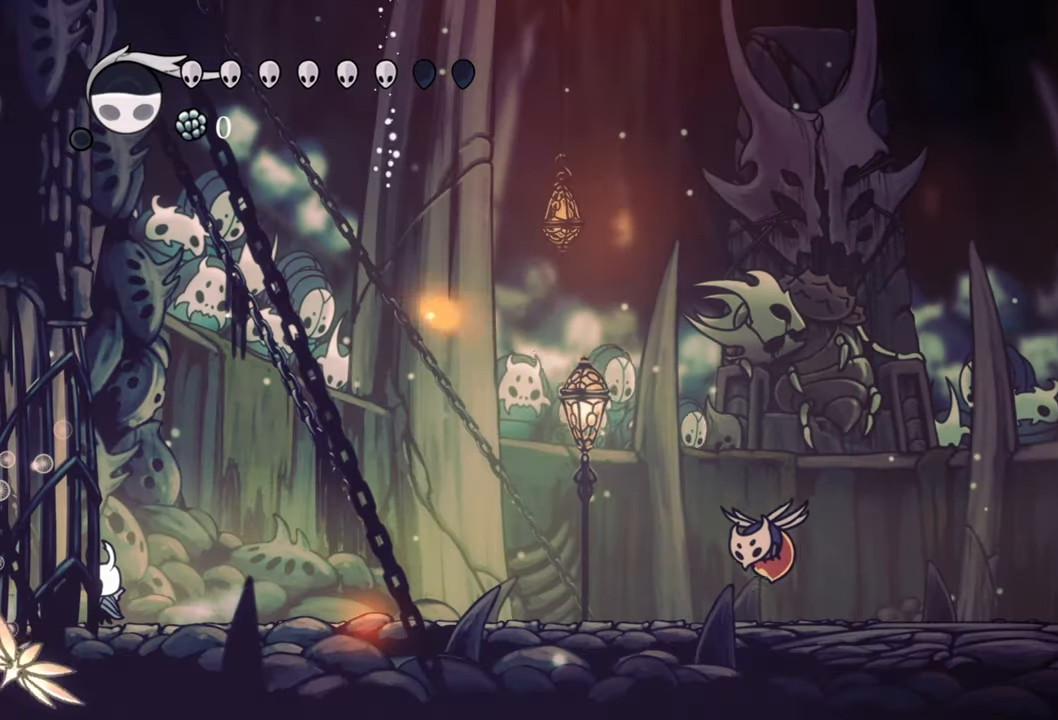
{"buttons": ["DPAD_RIGHT"], "events": [[240, "DPAD_RIGHT", "down"]]}
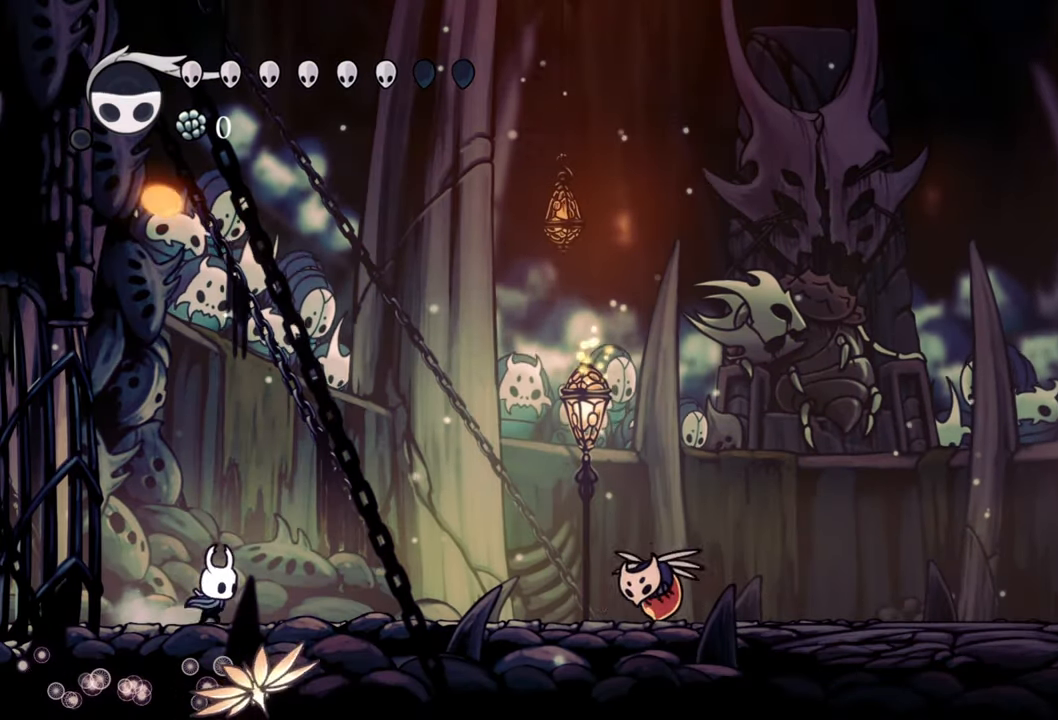
{"buttons": ["A", "DPAD_DOWN", "DPAD_RIGHT"], "events": [[60, "A", "down"], [420, "DPAD_DOWN", "down"]]}
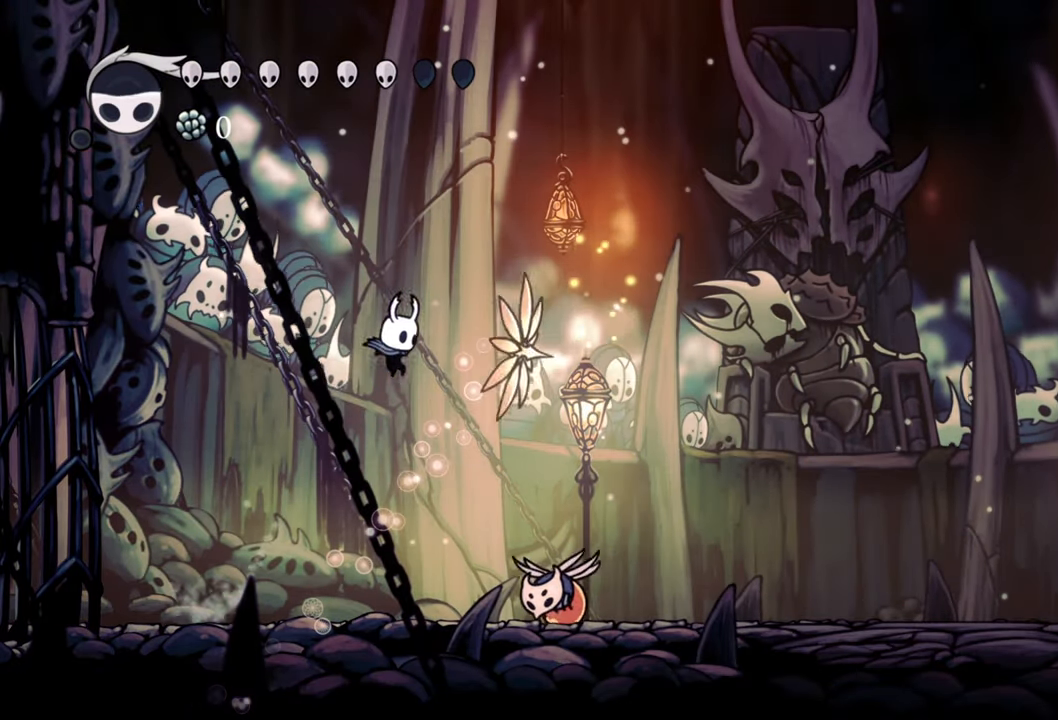
{"buttons": ["DPAD_DOWN", "DPAD_RIGHT"], "events": [[60, "A", "up"], [340, "X", "down"], [460, "X", "up"]]}
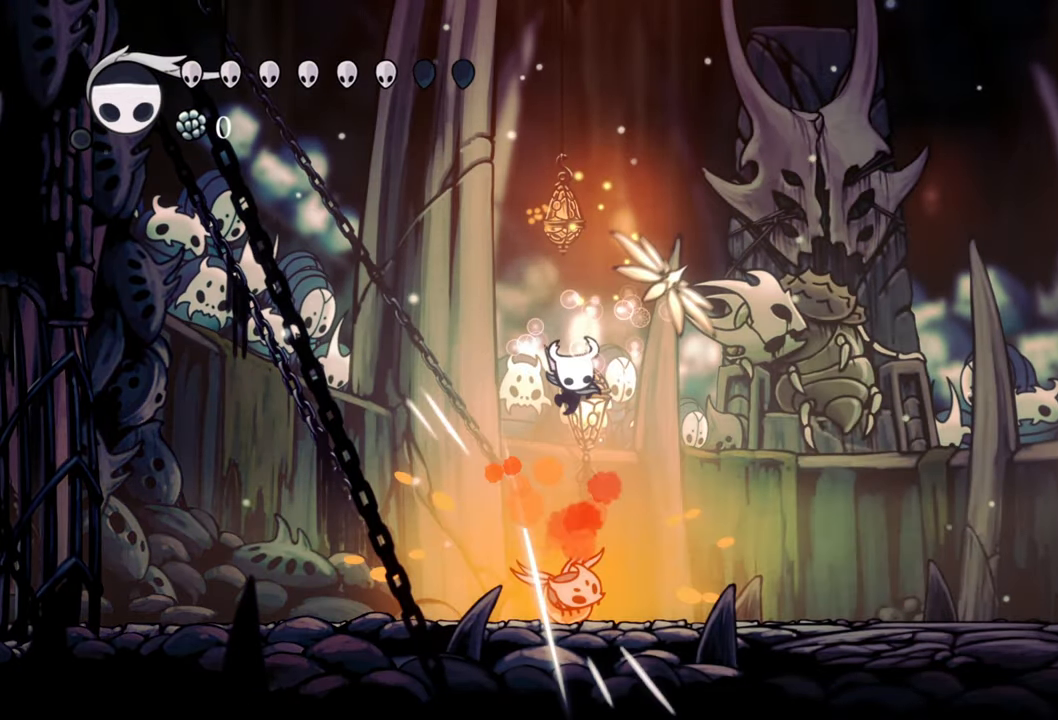
{"buttons": ["X", "DPAD_DOWN", "DPAD_LEFT"], "events": [[260, "DPAD_RIGHT", "up"], [280, "DPAD_LEFT", "down"], [420, "X", "down"]]}
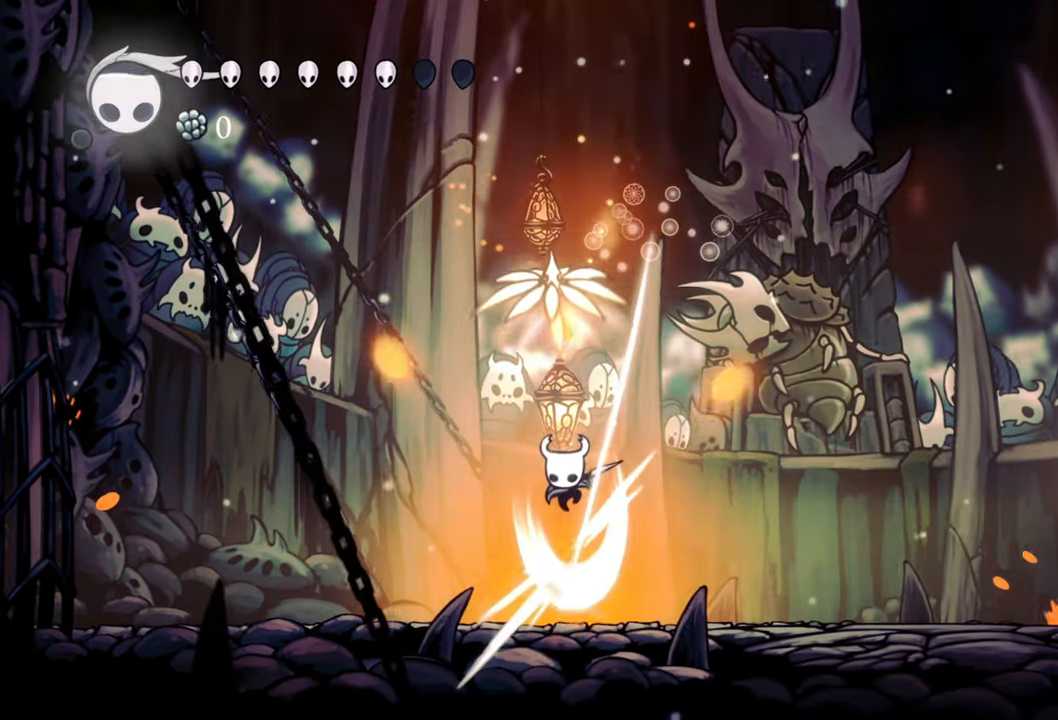
{"buttons": ["DPAD_LEFT"], "events": [[60, "X", "up"], [140, "DPAD_LEFT", "up"], [160, "DPAD_RIGHT", "down"], [220, "DPAD_RIGHT", "up"], [260, "DPAD_LEFT", "down"], [280, "DPAD_DOWN", "up"], [280, "DPAD_LEFT", "up"], [500, "DPAD_LEFT", "down"]]}
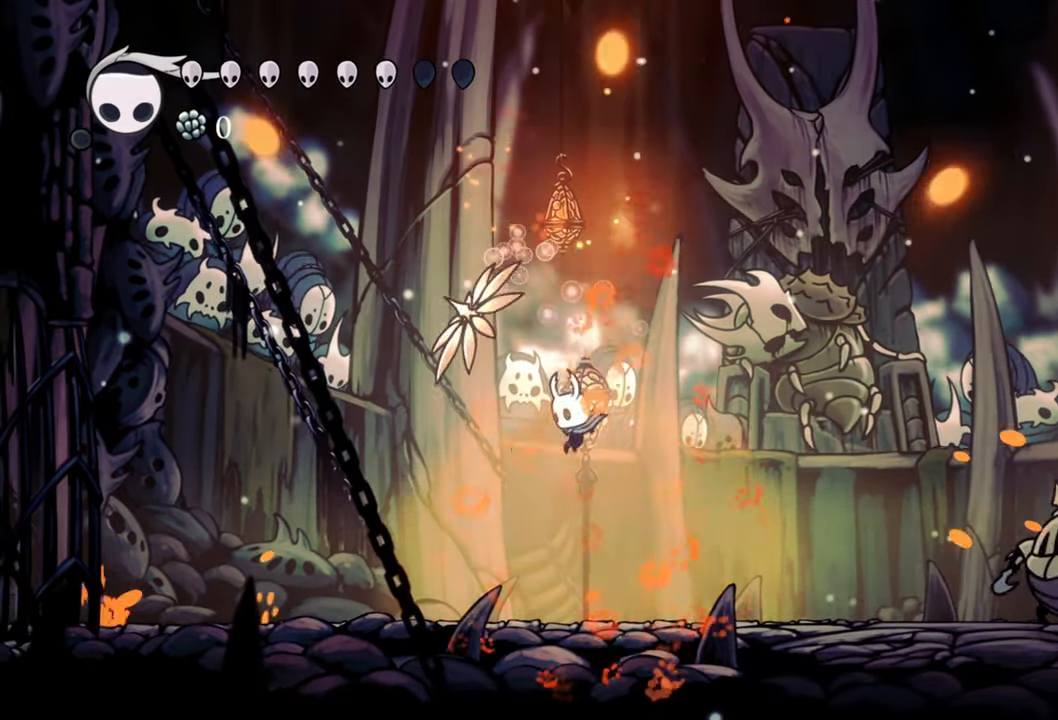
{"buttons": ["B"], "events": [[320, "DPAD_LEFT", "up"], [440, "B", "down"]]}
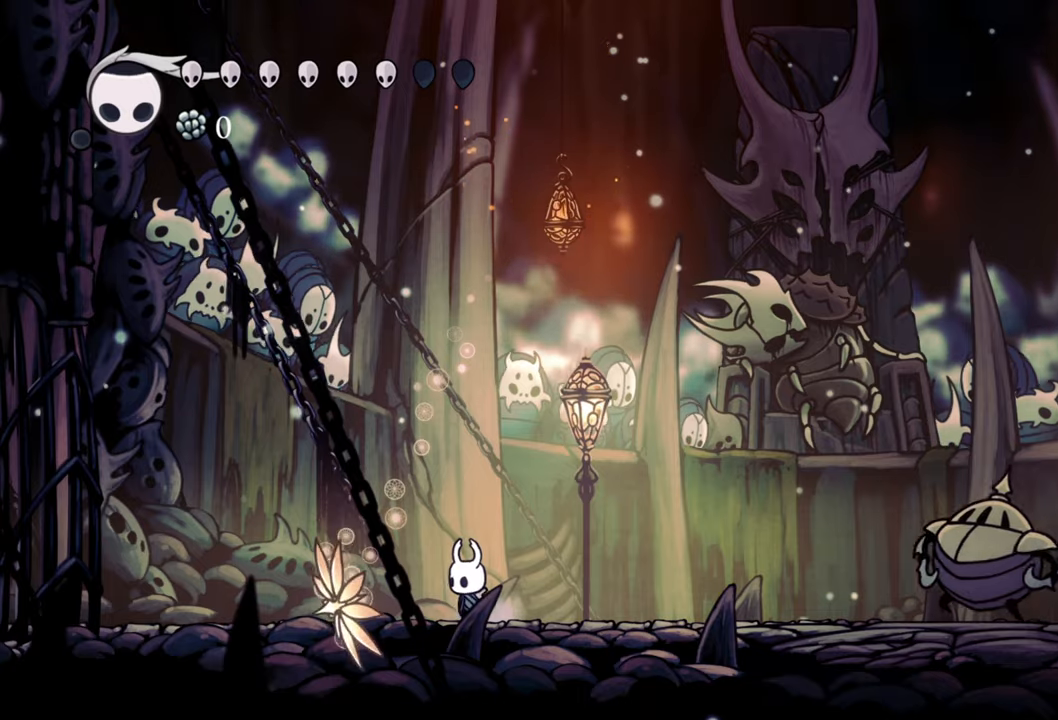
{"buttons": ["B"], "events": []}
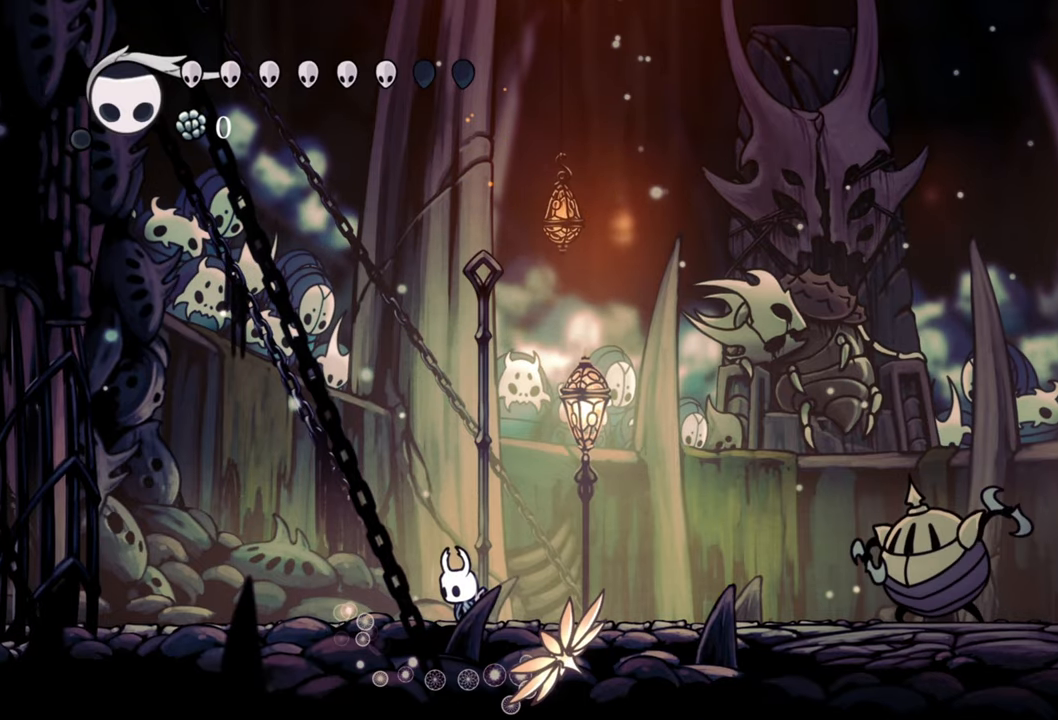
{"buttons": ["B"], "events": []}
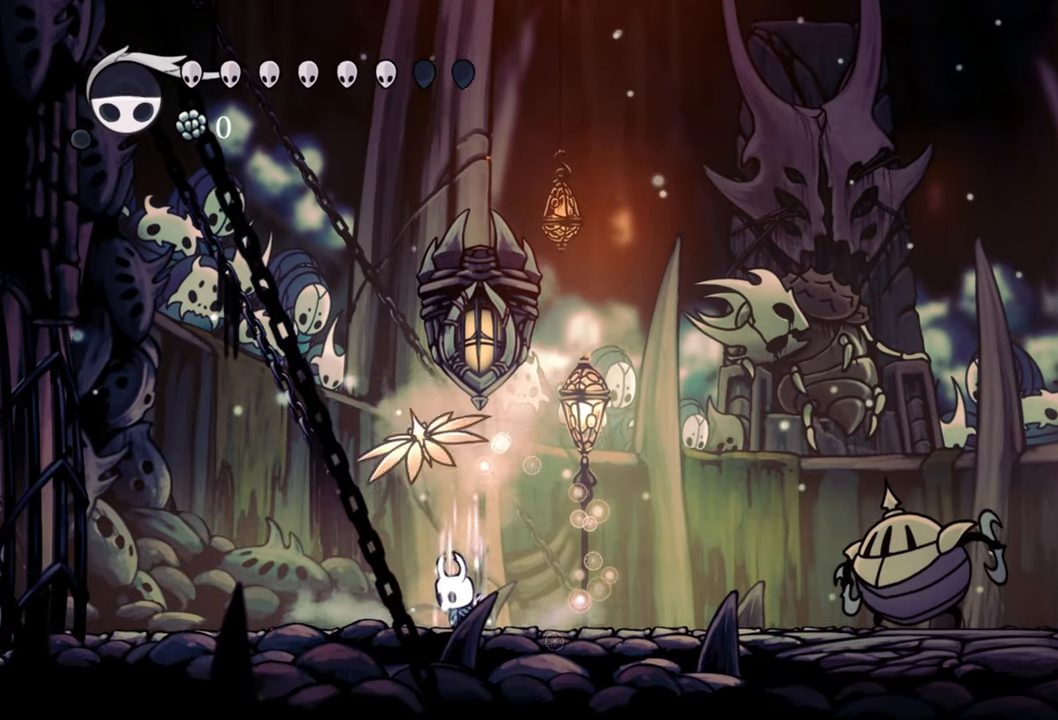
{"buttons": ["DPAD_DOWN", "DPAD_LEFT"], "events": [[340, "B", "up"], [340, "DPAD_LEFT", "down"], [460, "DPAD_DOWN", "down"]]}
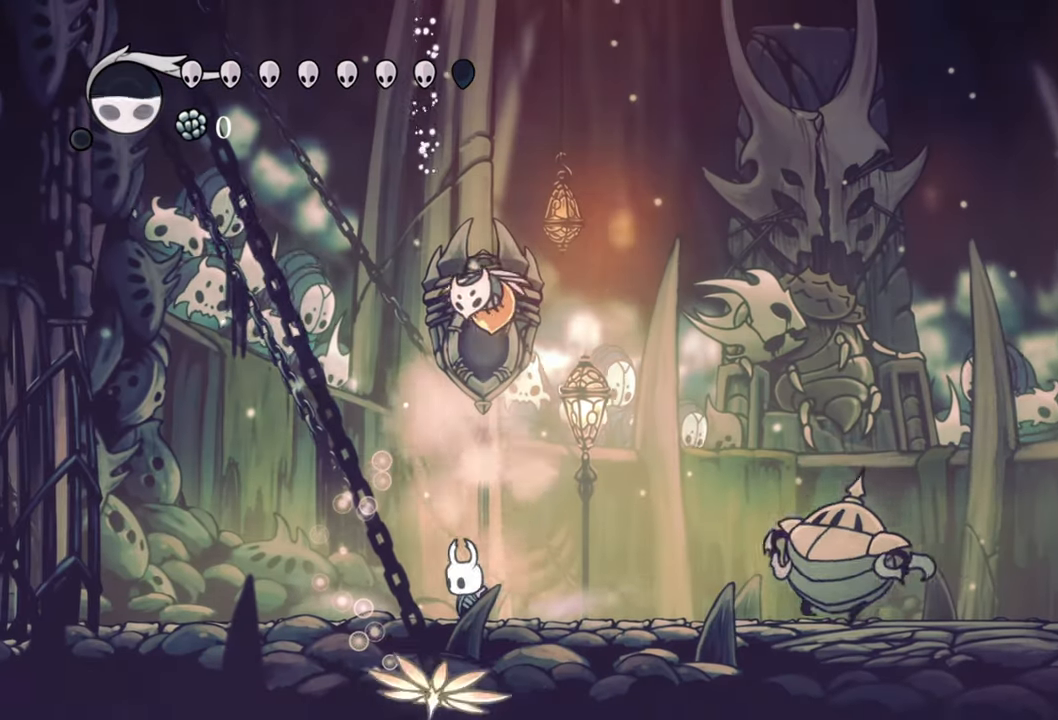
{"buttons": ["DPAD_LEFT"], "events": [[300, "DPAD_DOWN", "up"]]}
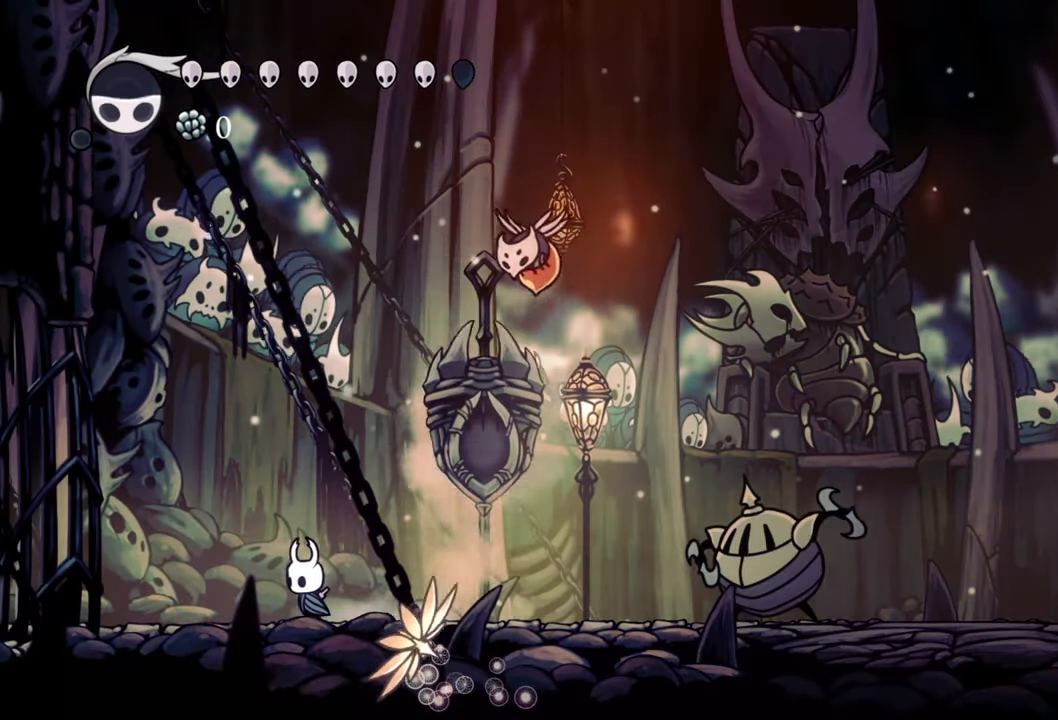
{"buttons": ["A"], "events": [[80, "DPAD_LEFT", "up"], [440, "A", "down"]]}
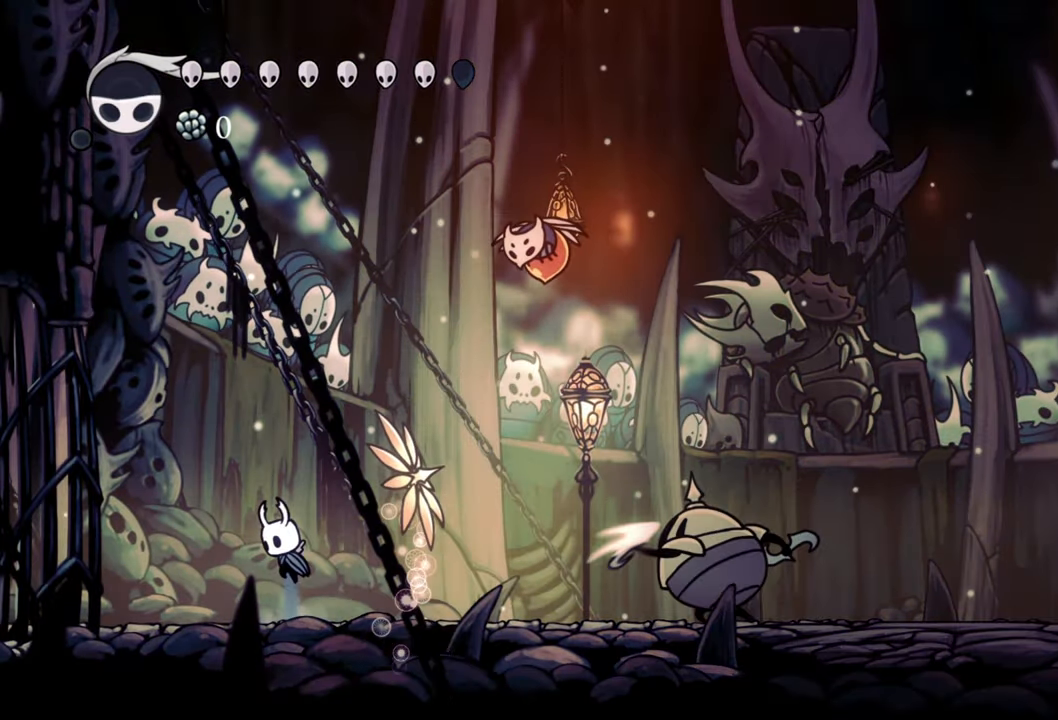
{"buttons": [], "events": [[60, "DPAD_RIGHT", "down"], [280, "DPAD_UP", "down"], [300, "X", "down"], [320, "A", "up"], [420, "X", "up"], [440, "DPAD_UP", "up"], [460, "DPAD_RIGHT", "up"]]}
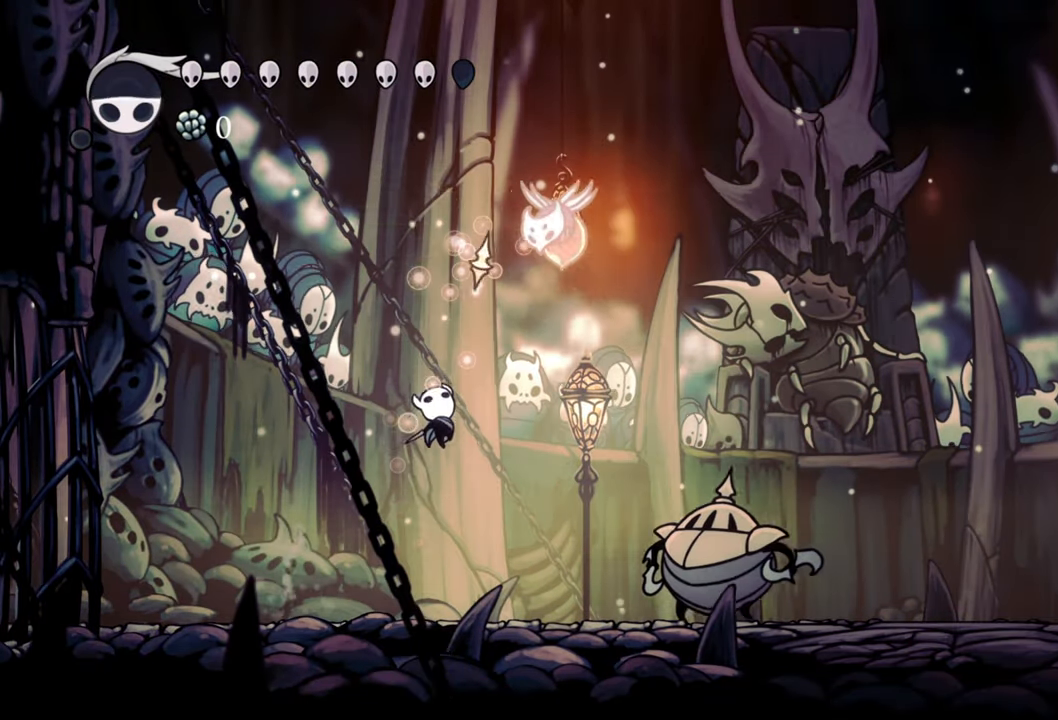
{"buttons": ["A"], "events": [[300, "DPAD_LEFT", "down"], [360, "DPAD_UP", "down"], [380, "A", "down"], [460, "DPAD_UP", "up"], [480, "DPAD_LEFT", "up"]]}
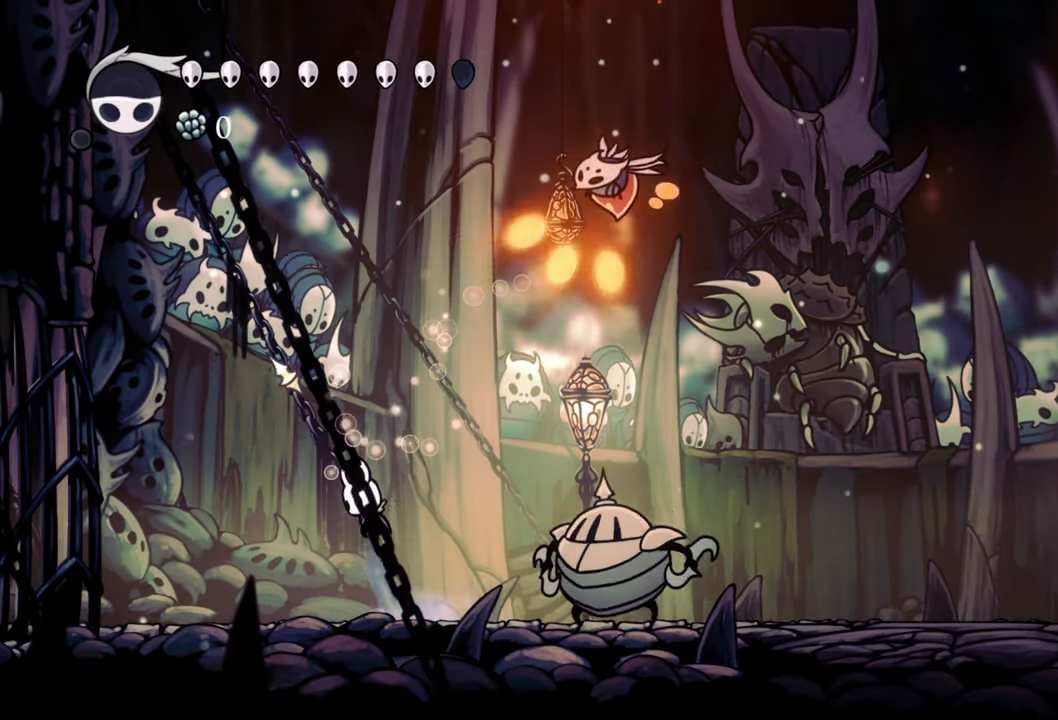
{"buttons": ["DPAD_DOWN", "DPAD_RIGHT"], "events": [[80, "DPAD_RIGHT", "down"], [140, "DPAD_DOWN", "down"], [380, "DPAD_DOWN", "up"], [440, "A", "up"], [460, "DPAD_DOWN", "down"]]}
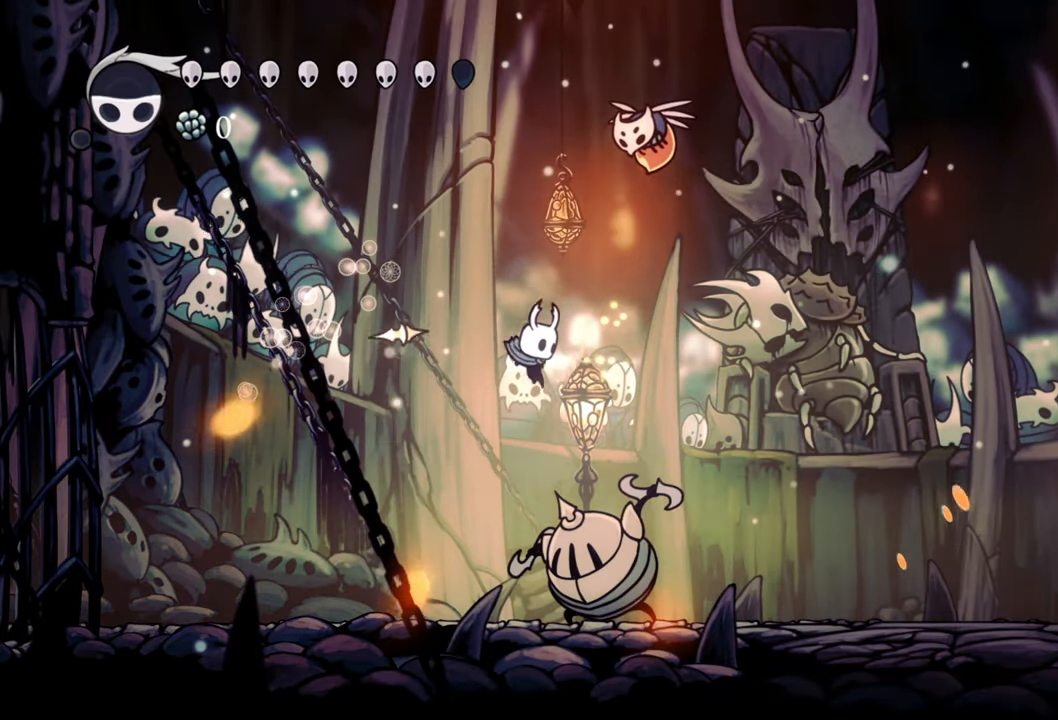
{"buttons": ["DPAD_DOWN", "DPAD_LEFT"], "events": [[180, "X", "down"], [280, "DPAD_RIGHT", "up"], [280, "X", "up"], [300, "DPAD_LEFT", "down"]]}
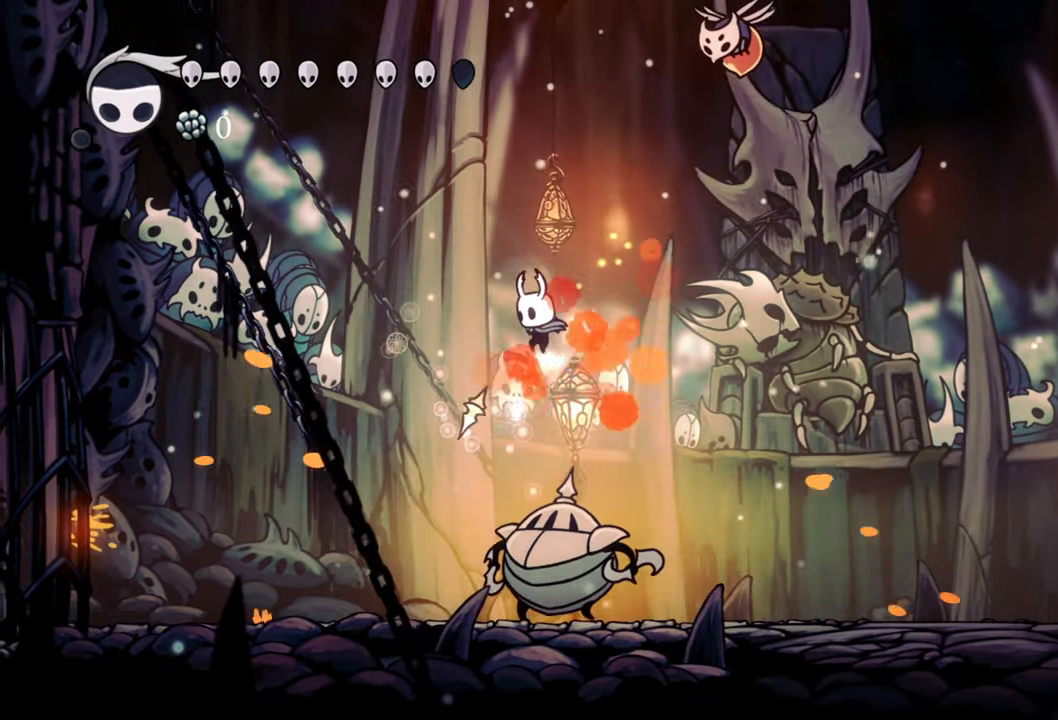
{"buttons": ["DPAD_DOWN", "DPAD_LEFT"], "events": [[100, "DPAD_LEFT", "up"], [120, "DPAD_RIGHT", "down"], [160, "X", "down"], [260, "DPAD_RIGHT", "up"], [280, "DPAD_LEFT", "down"], [280, "X", "up"]]}
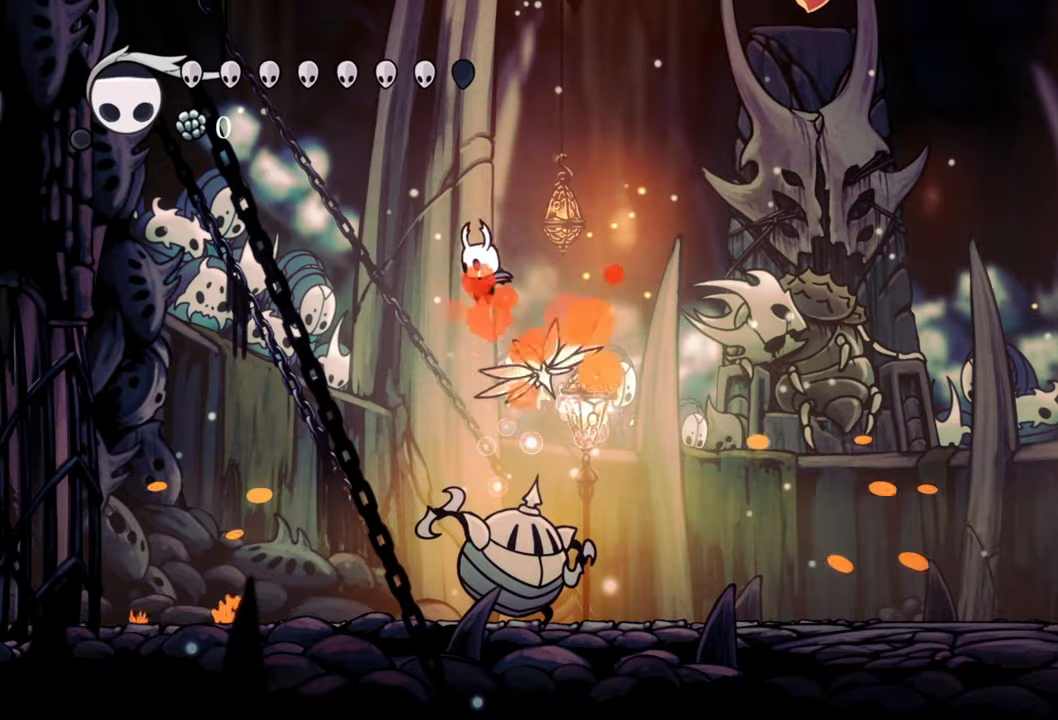
{"buttons": ["DPAD_DOWN", "DPAD_LEFT"], "events": [[180, "DPAD_LEFT", "up"], [220, "X", "down"], [280, "DPAD_RIGHT", "down"], [340, "DPAD_RIGHT", "up"], [340, "X", "up"], [380, "DPAD_LEFT", "down"]]}
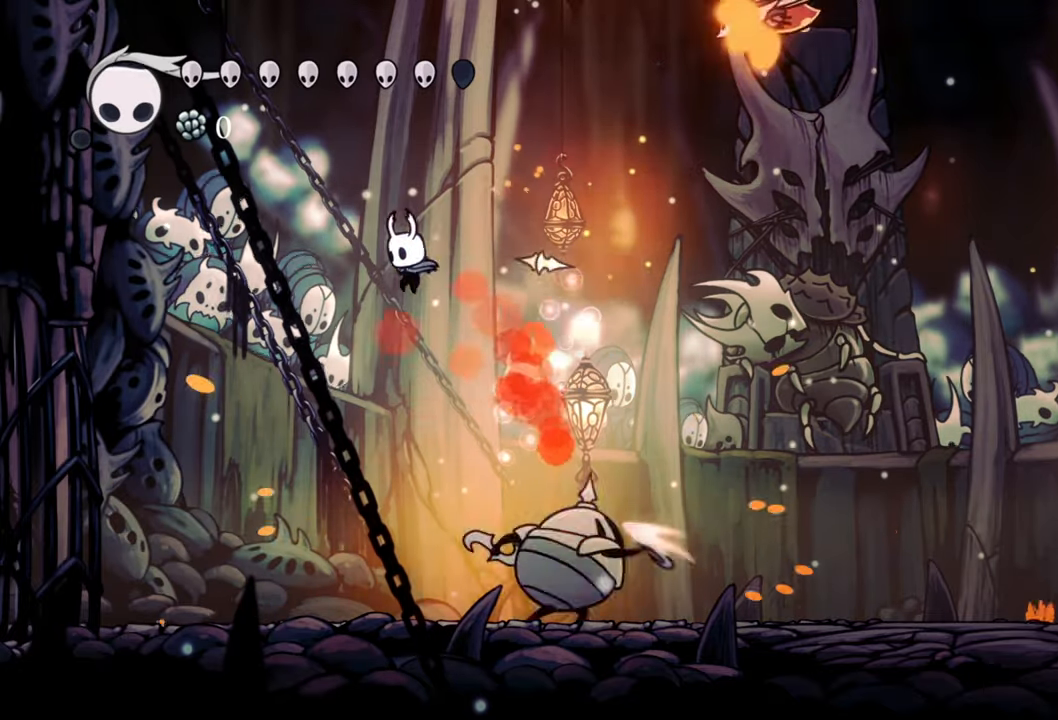
{"buttons": [], "events": [[40, "DPAD_DOWN", "up"], [140, "DPAD_DOWN", "down"], [440, "DPAD_DOWN", "up"], [440, "DPAD_LEFT", "up"]]}